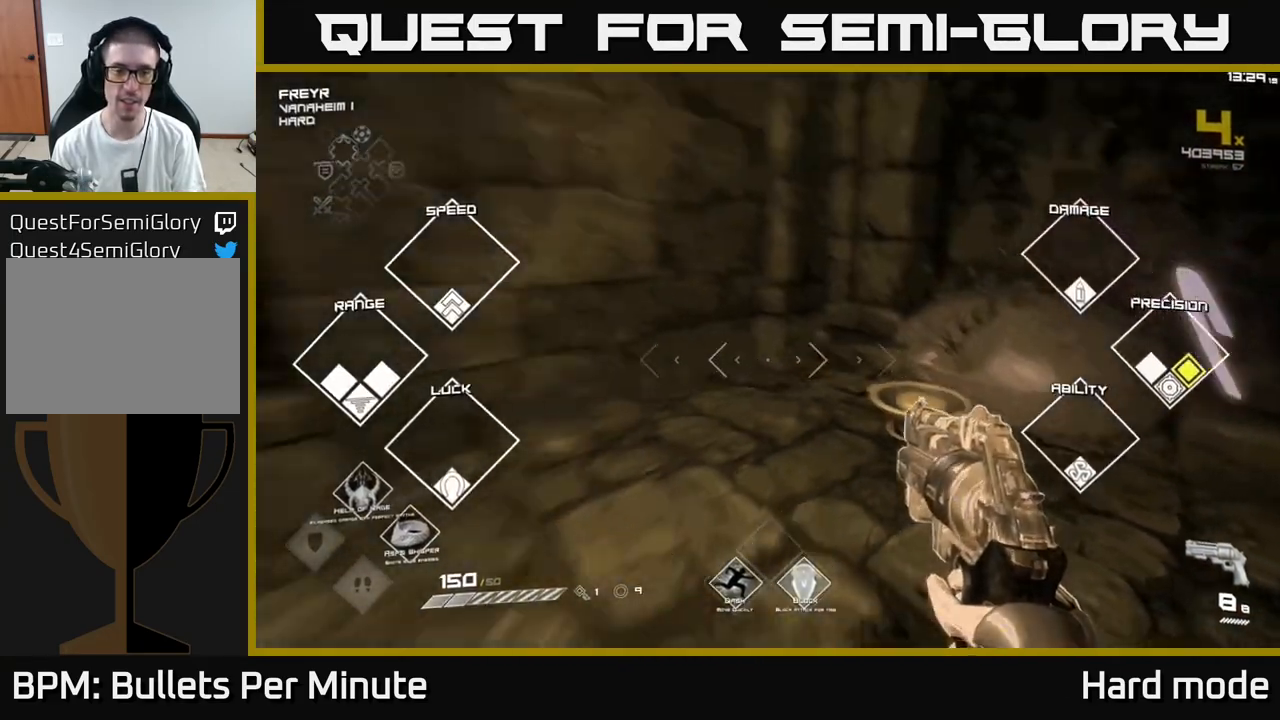
Gameplay with a controller (Xbox layout); each line is a JSON object with the inputs held at the frame after it. "events" lists button and stick changes between this image and that frame as [ms after this image, input, new state], when the widget could be followed in between.
{"buttons": [], "left_stick": "up-left", "right_stick": "left", "events": [[183, "left_stick", "down-left"], [283, "left_stick", "left"], [483, "left_stick", "up-left"]]}
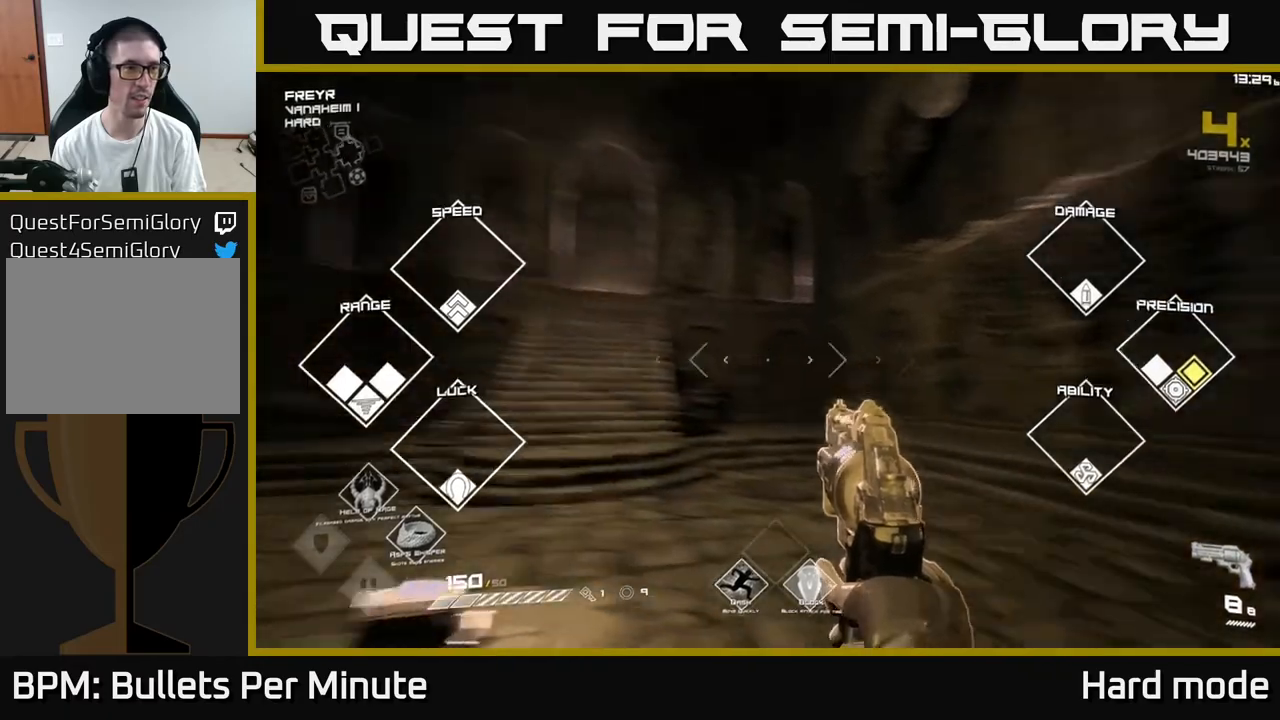
{"buttons": ["L1"], "left_stick": "up", "right_stick": "center", "events": [[100, "right_stick", "center"], [117, "left_stick", "up"], [150, "L1", "down"]]}
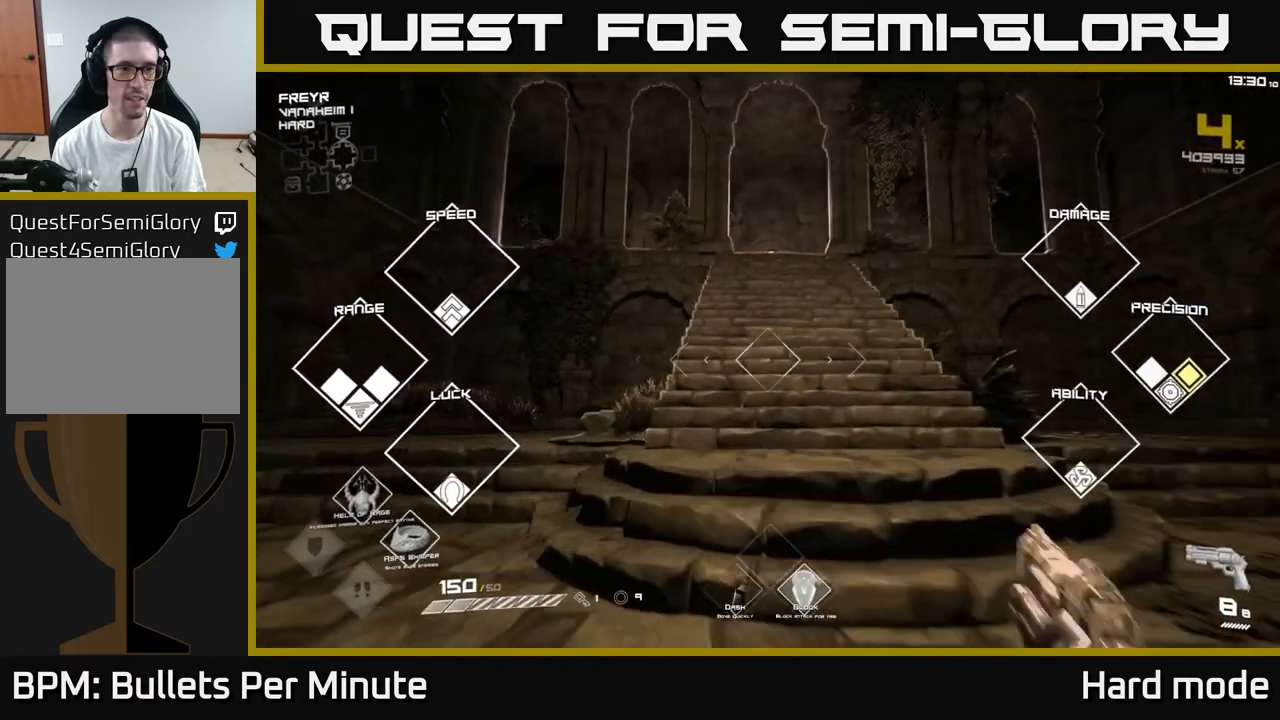
{"buttons": ["L1"], "left_stick": "up", "right_stick": "center", "events": []}
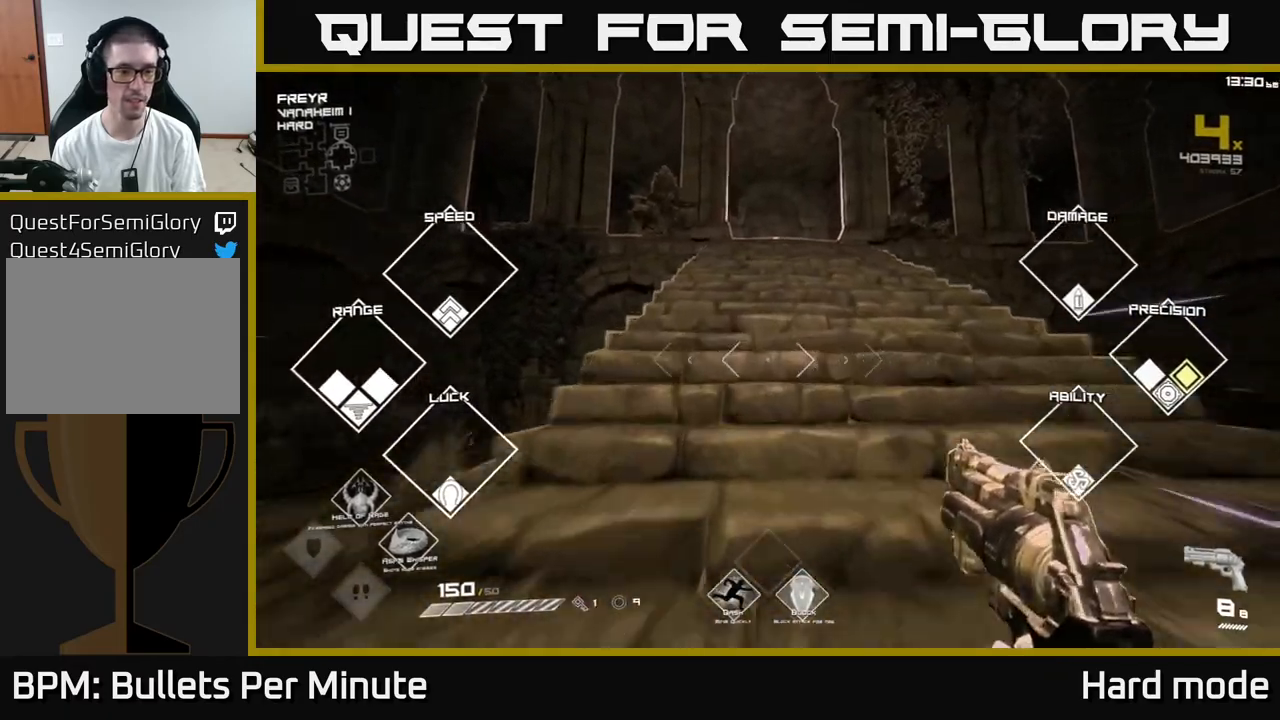
{"buttons": ["L1"], "left_stick": "up", "right_stick": "center", "events": []}
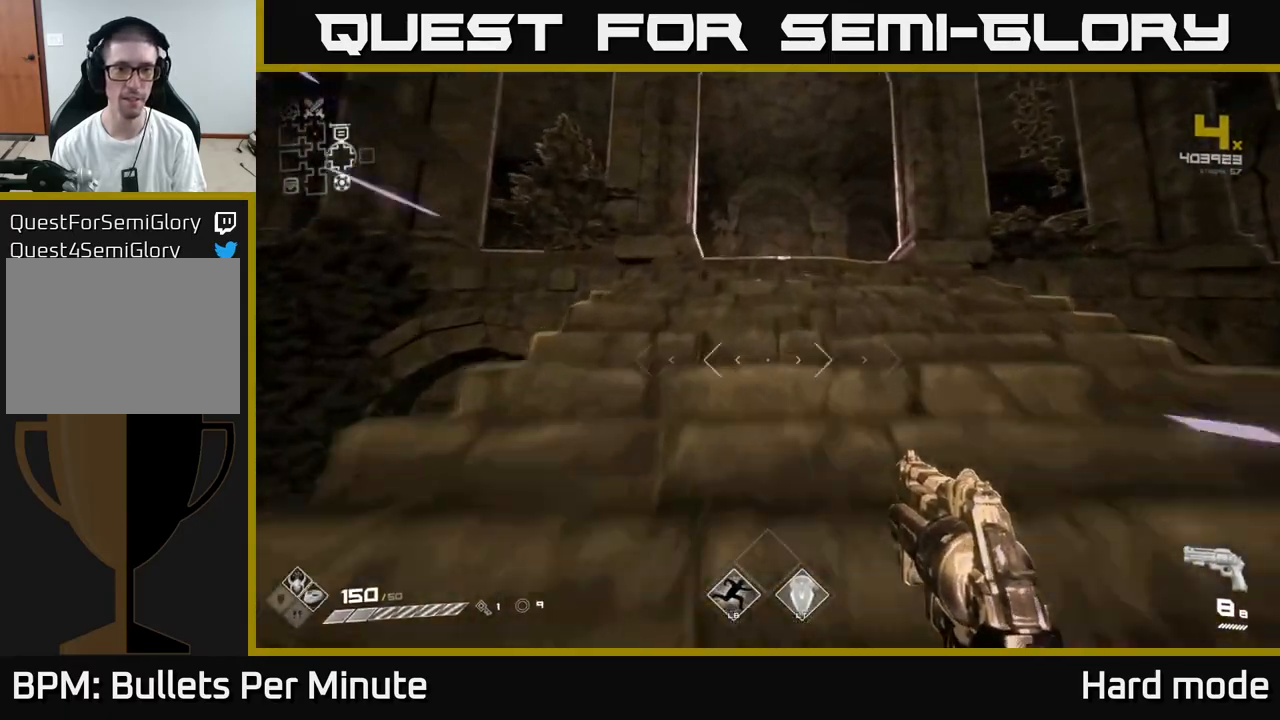
{"buttons": ["L1"], "left_stick": "up", "right_stick": "center", "events": [[283, "right_stick", "down"], [433, "right_stick", "center"]]}
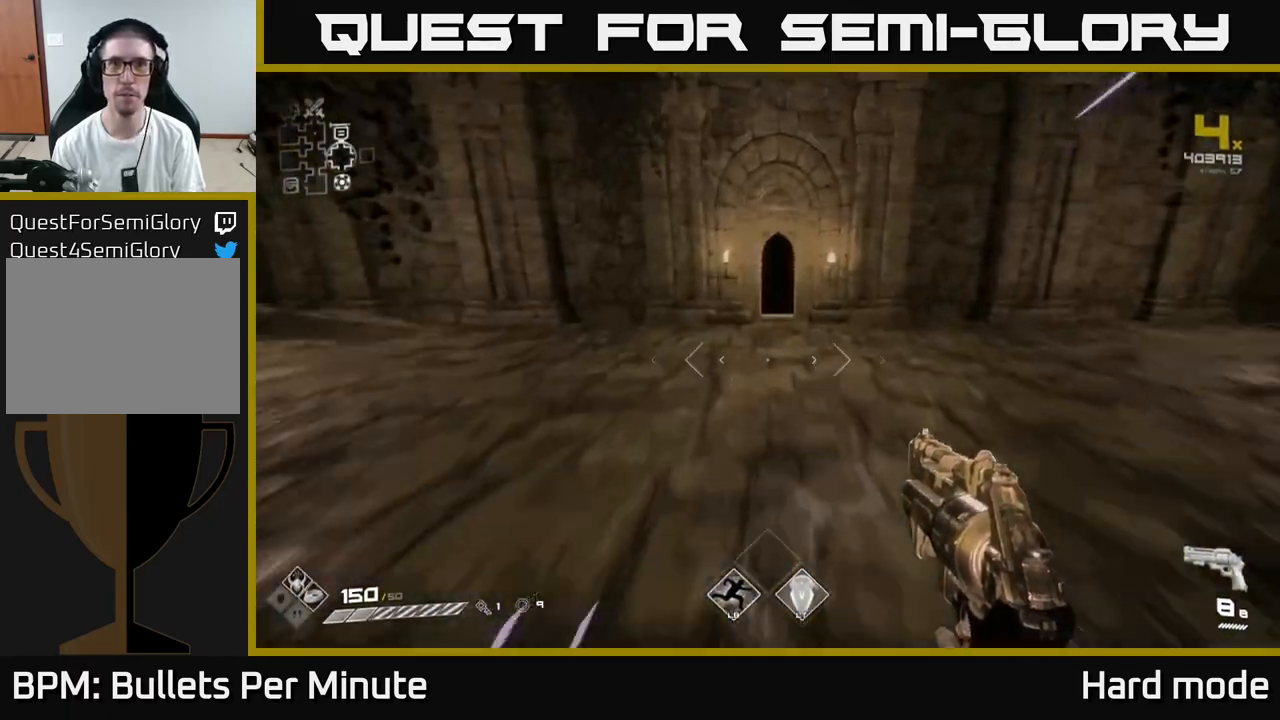
{"buttons": ["L1"], "left_stick": "up", "right_stick": "center", "events": [[183, "right_stick", "up"], [250, "right_stick", "center"]]}
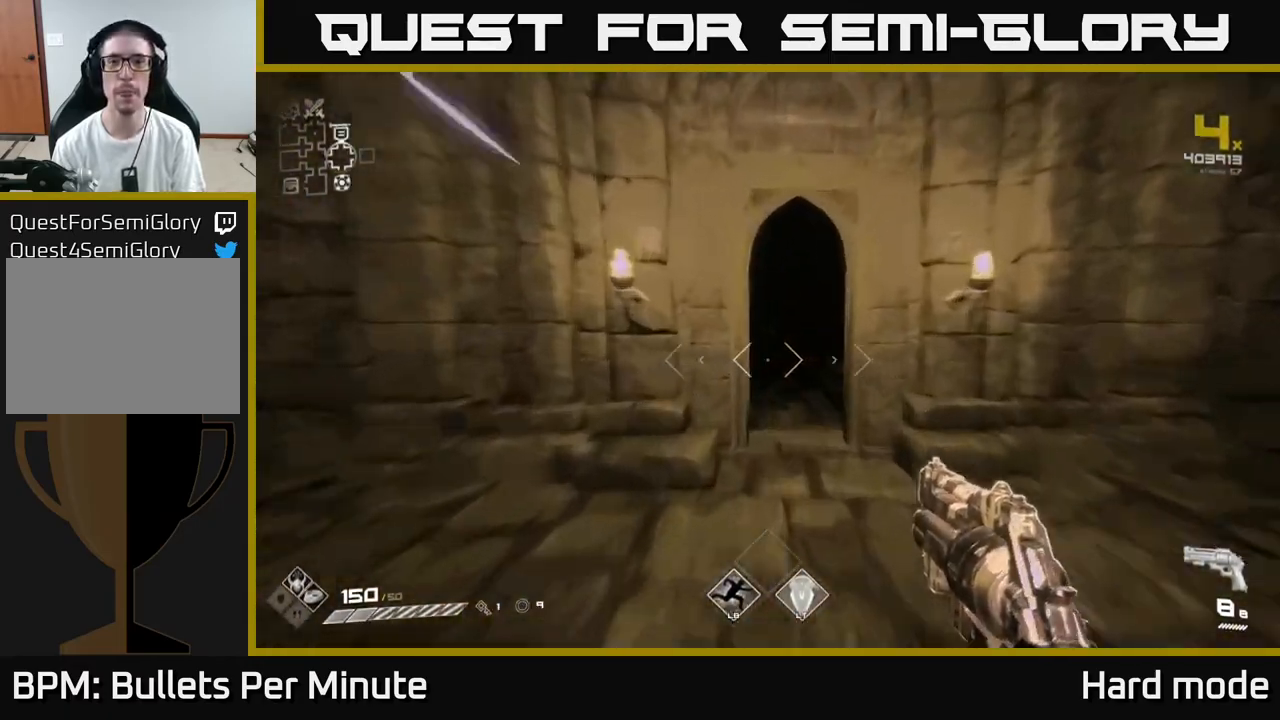
{"buttons": ["L1"], "left_stick": "up", "right_stick": "center", "events": []}
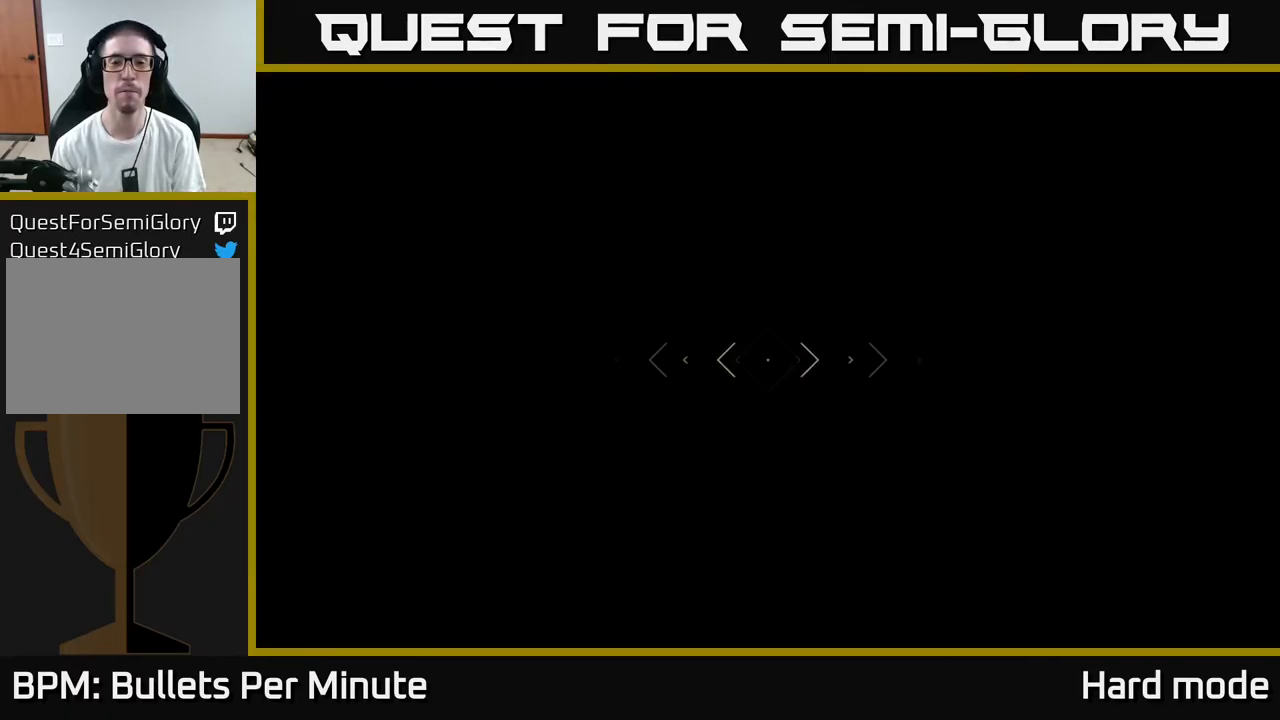
{"buttons": ["L1"], "left_stick": "up", "right_stick": "center", "events": []}
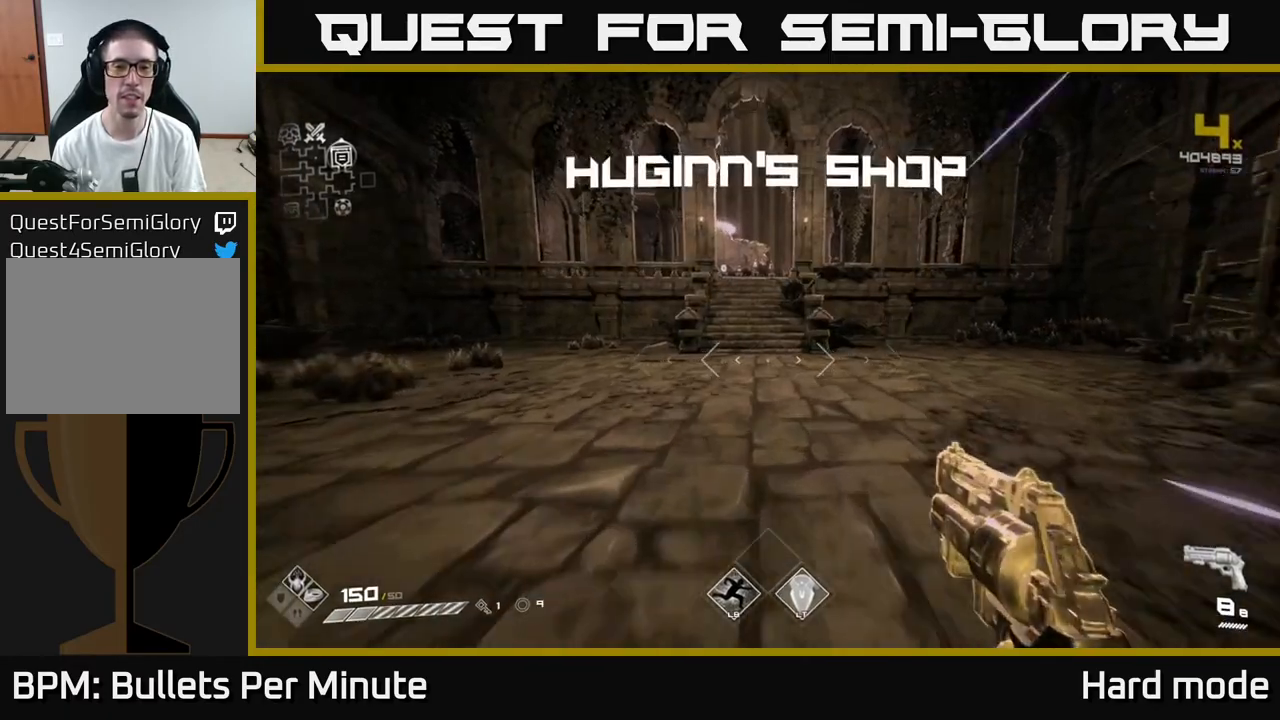
{"buttons": ["L1"], "left_stick": "up", "right_stick": "center", "events": []}
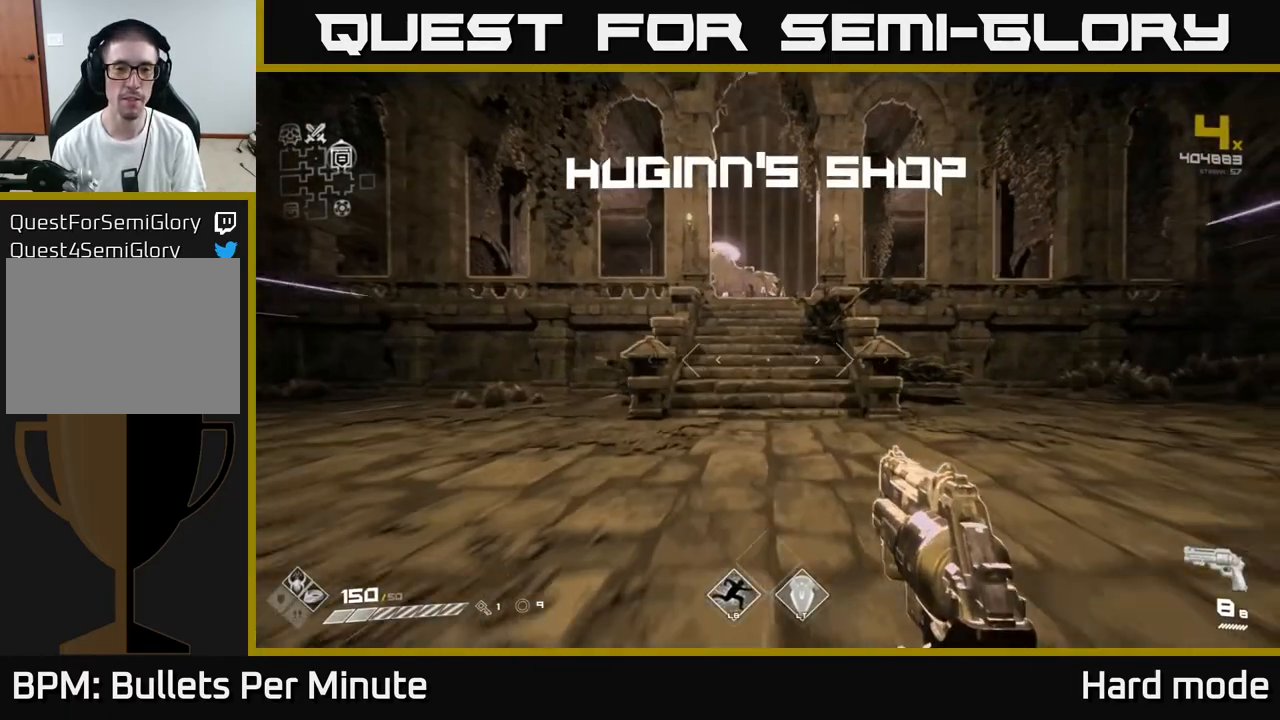
{"buttons": ["L1"], "left_stick": "up", "right_stick": "center", "events": []}
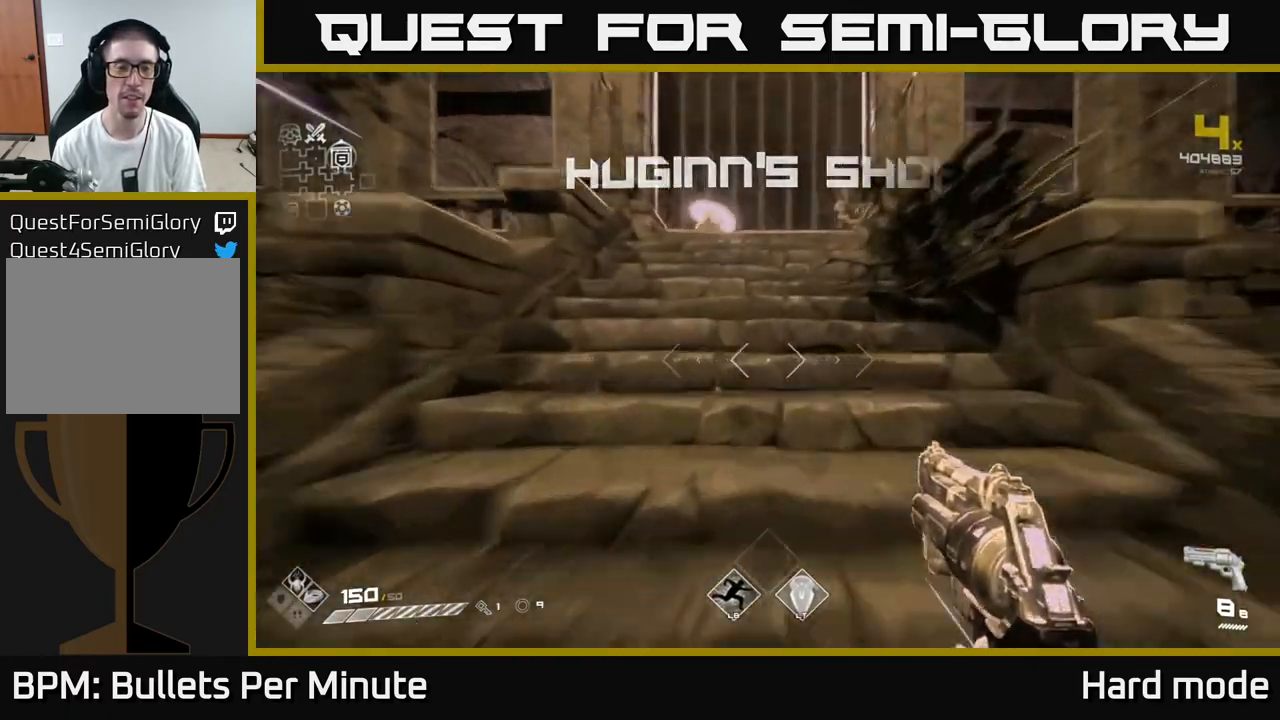
{"buttons": [], "left_stick": "up", "right_stick": "down", "events": [[400, "L1", "up"], [433, "right_stick", "down"]]}
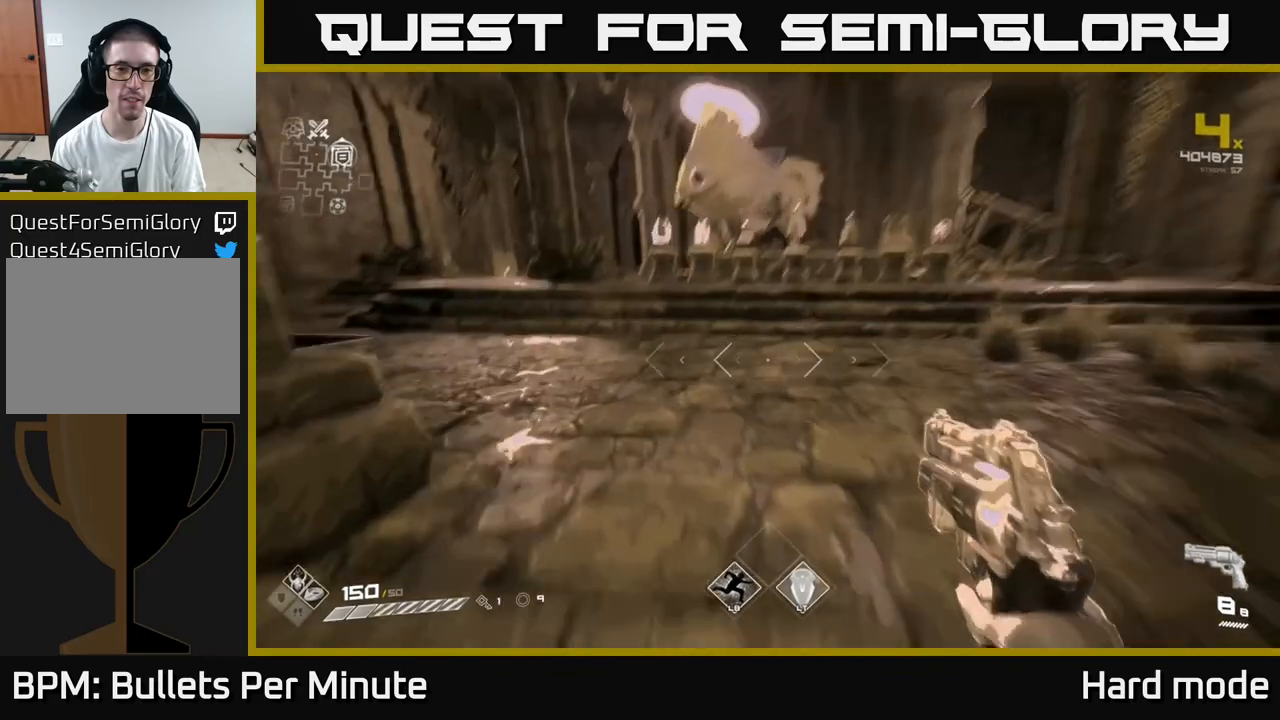
{"buttons": [], "left_stick": "center", "right_stick": "center", "events": [[67, "right_stick", "center"], [383, "left_stick", "center"]]}
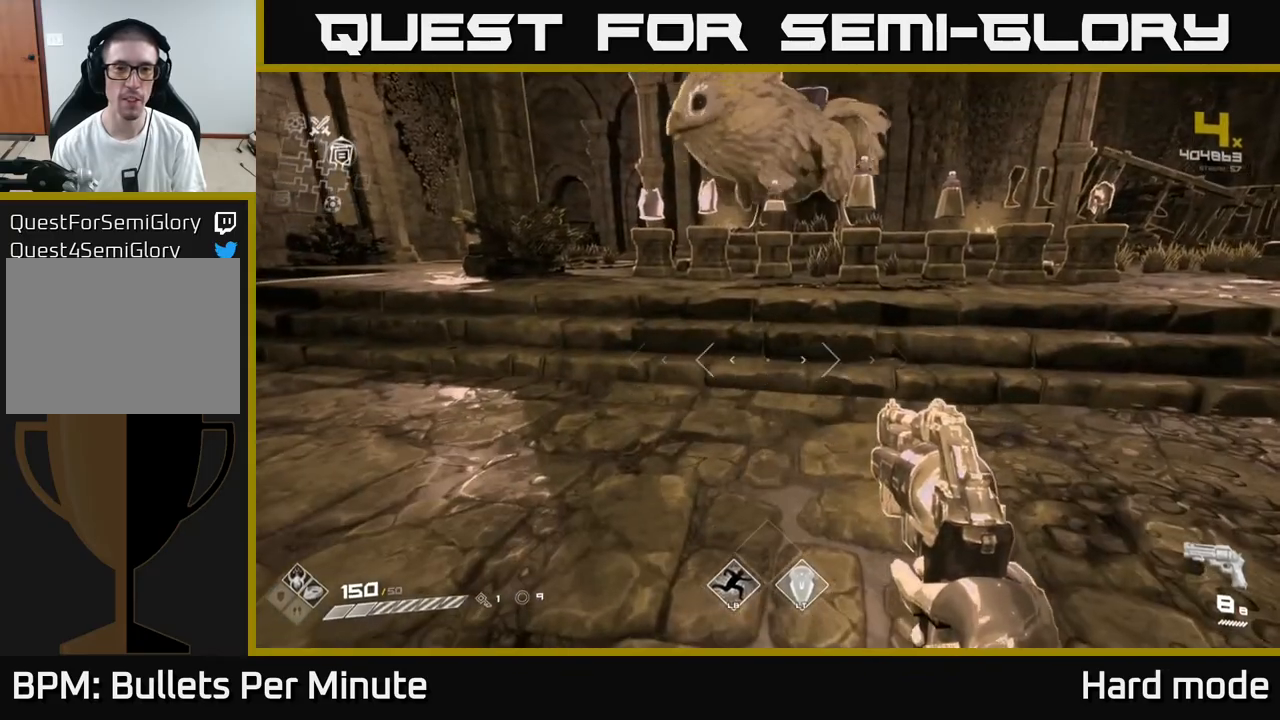
{"buttons": [], "left_stick": "up", "right_stick": "up", "events": [[117, "right_stick", "right"], [233, "left_stick", "up"], [267, "right_stick", "center"], [500, "right_stick", "up"]]}
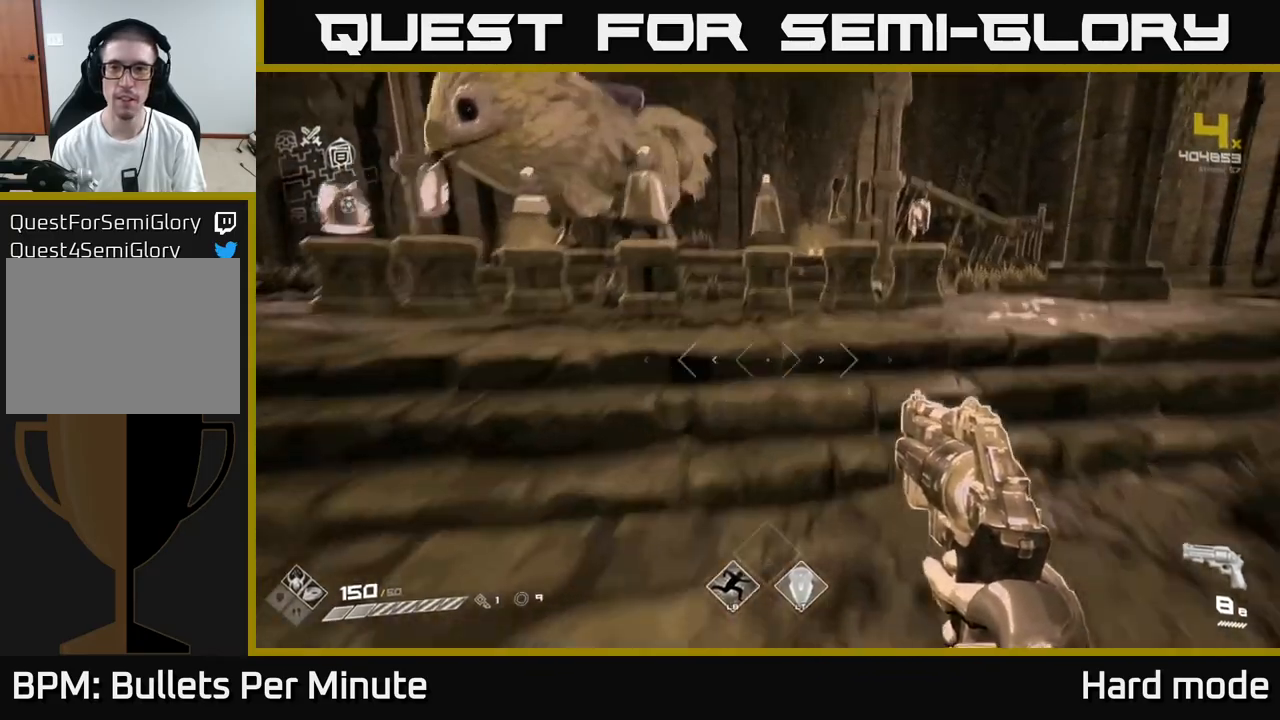
{"buttons": [], "left_stick": "center", "right_stick": "center", "events": [[117, "right_stick", "center"], [283, "left_stick", "center"]]}
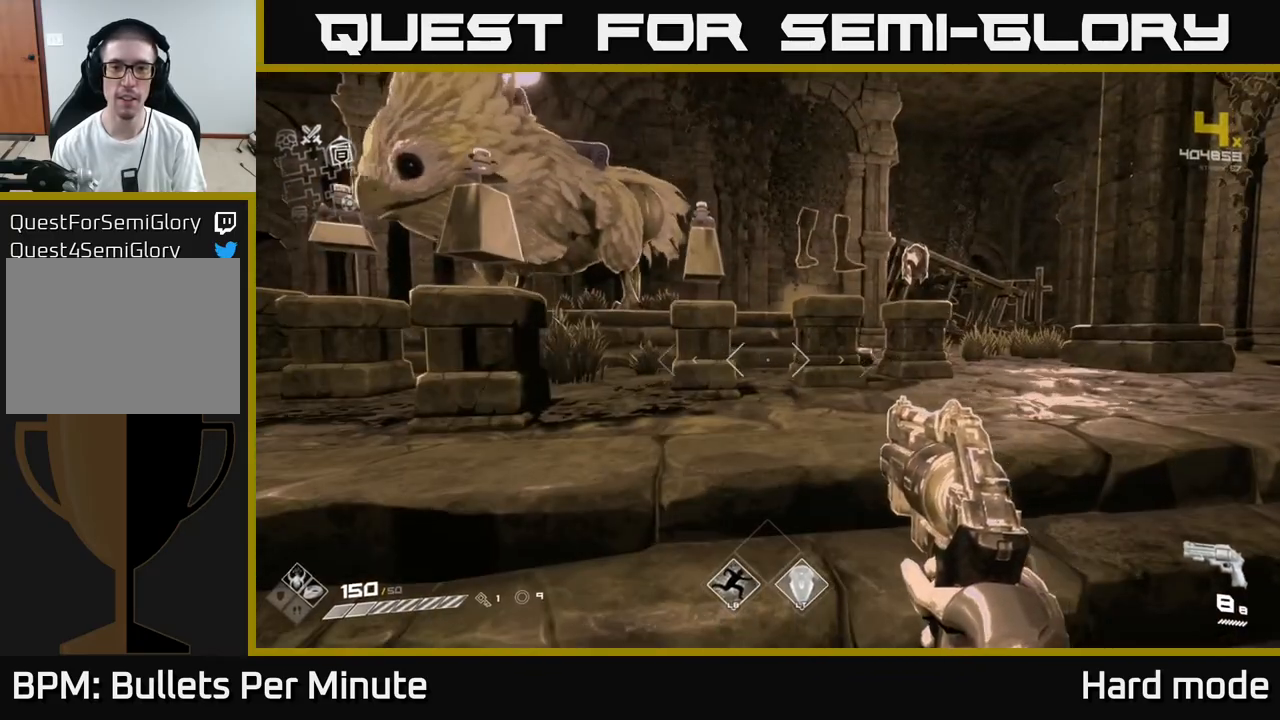
{"buttons": [], "left_stick": "up-right", "right_stick": "center", "events": [[317, "left_stick", "up-right"]]}
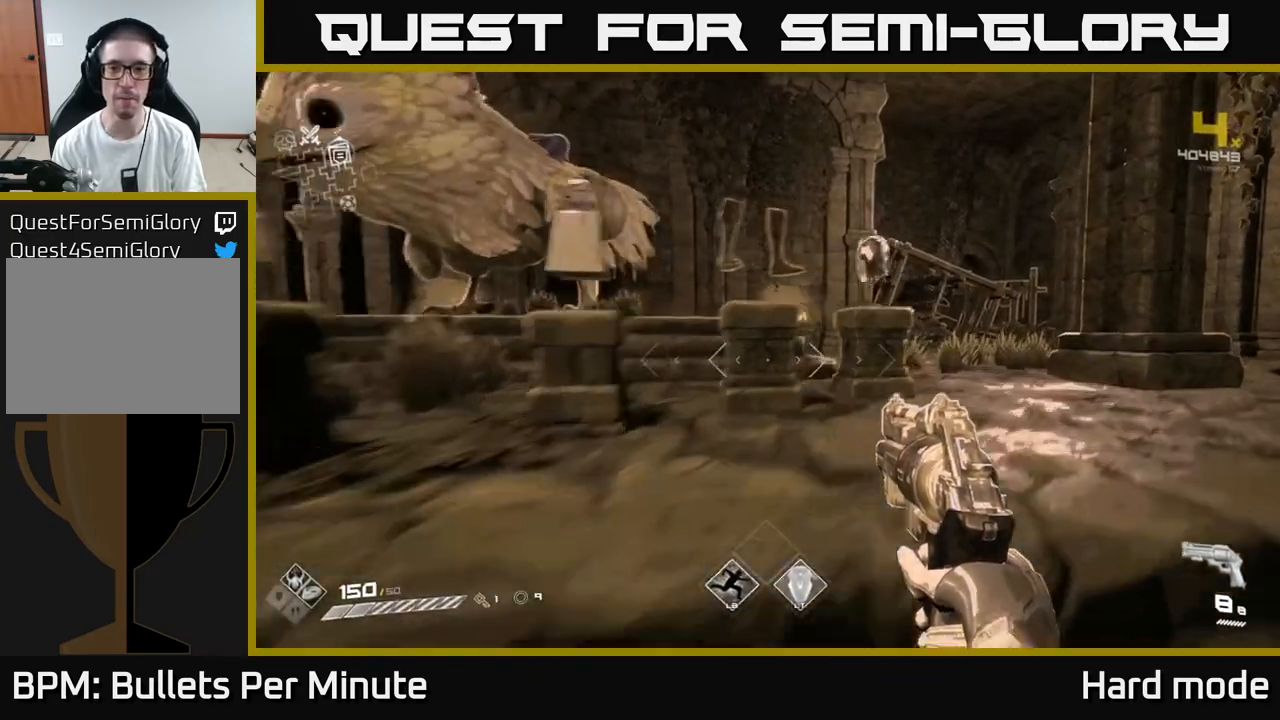
{"buttons": [], "left_stick": "left", "right_stick": "left", "events": [[67, "left_stick", "up"], [233, "right_stick", "down-left"], [267, "left_stick", "center"], [317, "right_stick", "left"], [383, "left_stick", "left"]]}
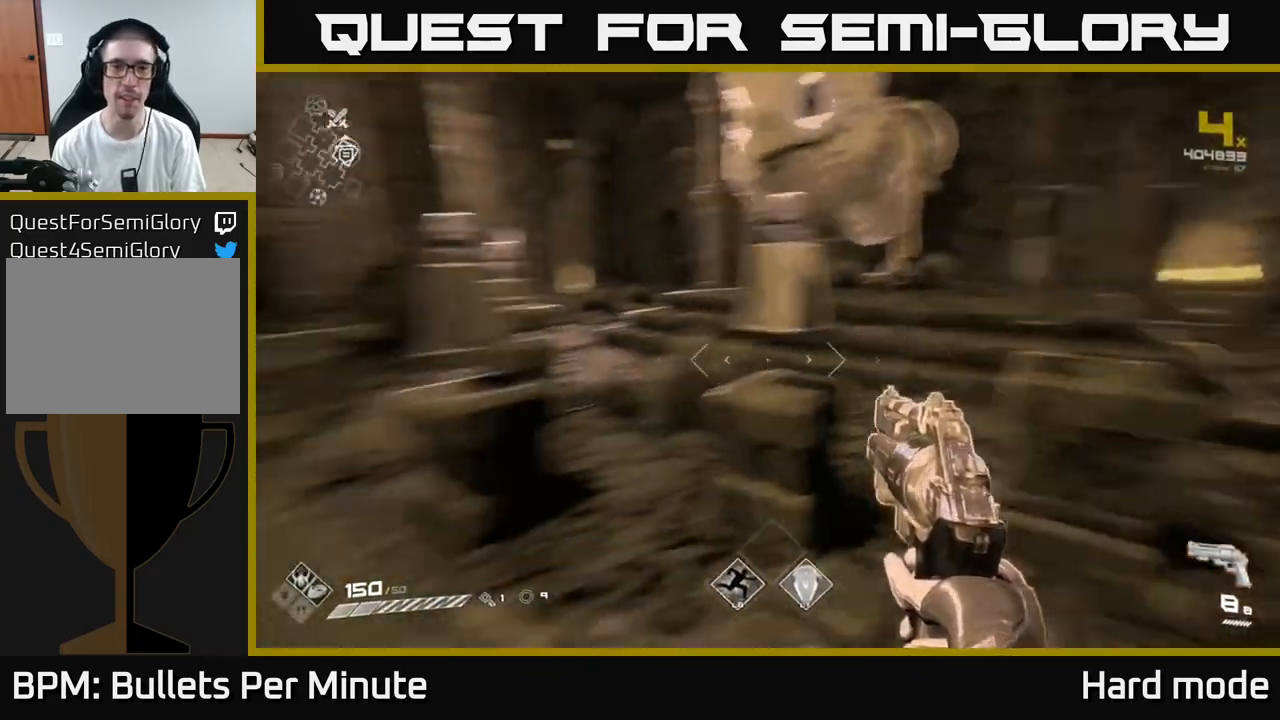
{"buttons": [], "left_stick": "center", "right_stick": "center", "events": [[67, "right_stick", "center"], [150, "left_stick", "center"], [333, "left_stick", "up-left"], [500, "left_stick", "center"]]}
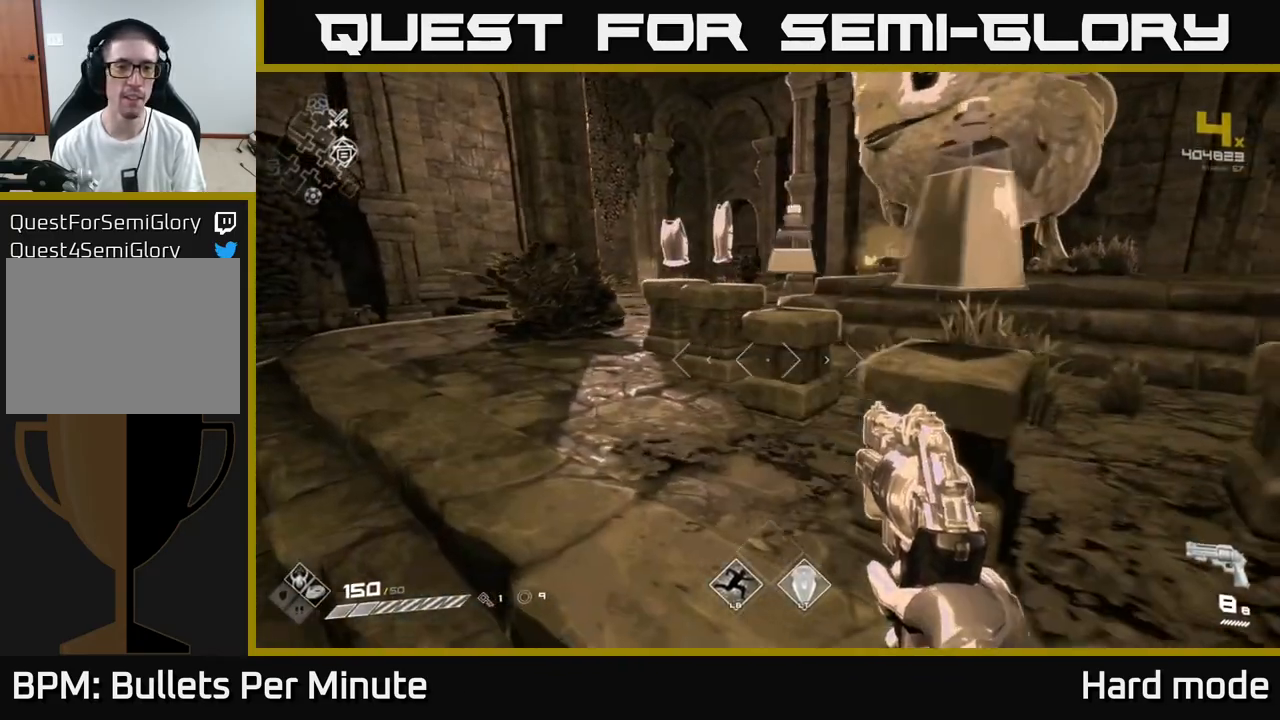
{"buttons": [], "left_stick": "up-left", "right_stick": "right", "events": [[233, "left_stick", "up-left"], [417, "right_stick", "right"]]}
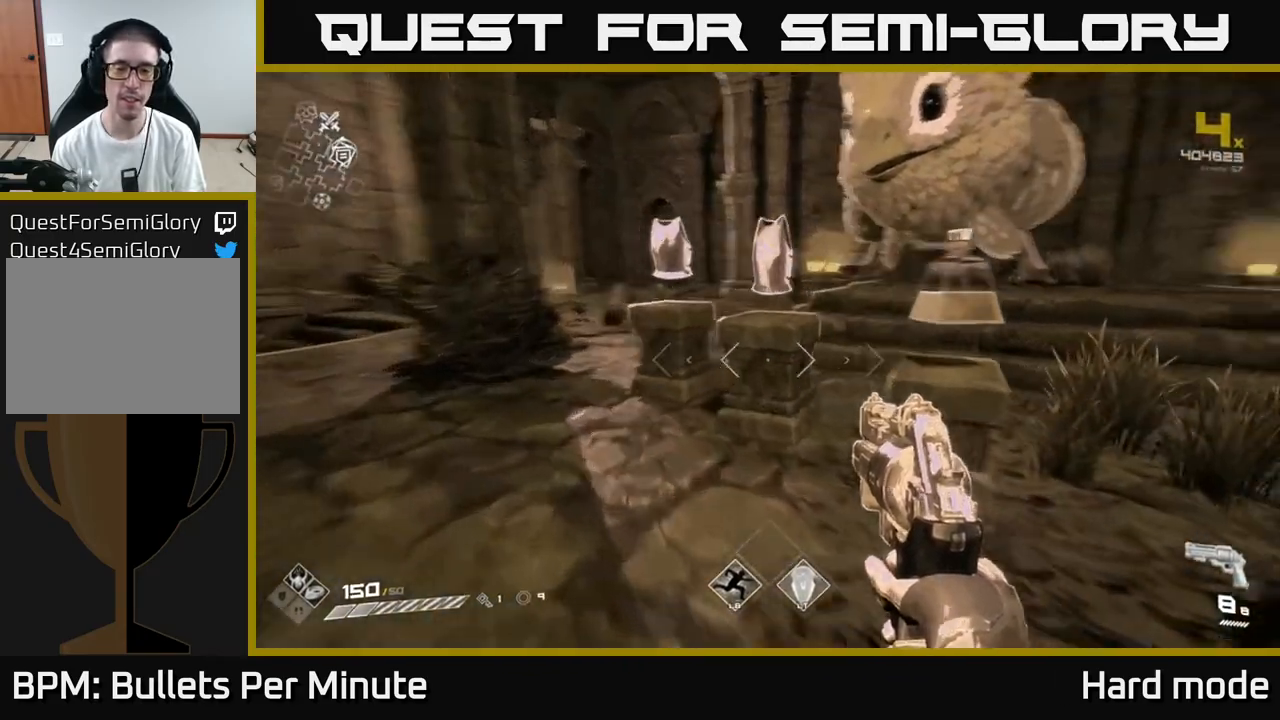
{"buttons": [], "left_stick": "up-left", "right_stick": "center", "events": [[183, "left_stick", "center"], [183, "right_stick", "center"], [317, "right_stick", "right"], [383, "left_stick", "up-left"], [400, "right_stick", "center"]]}
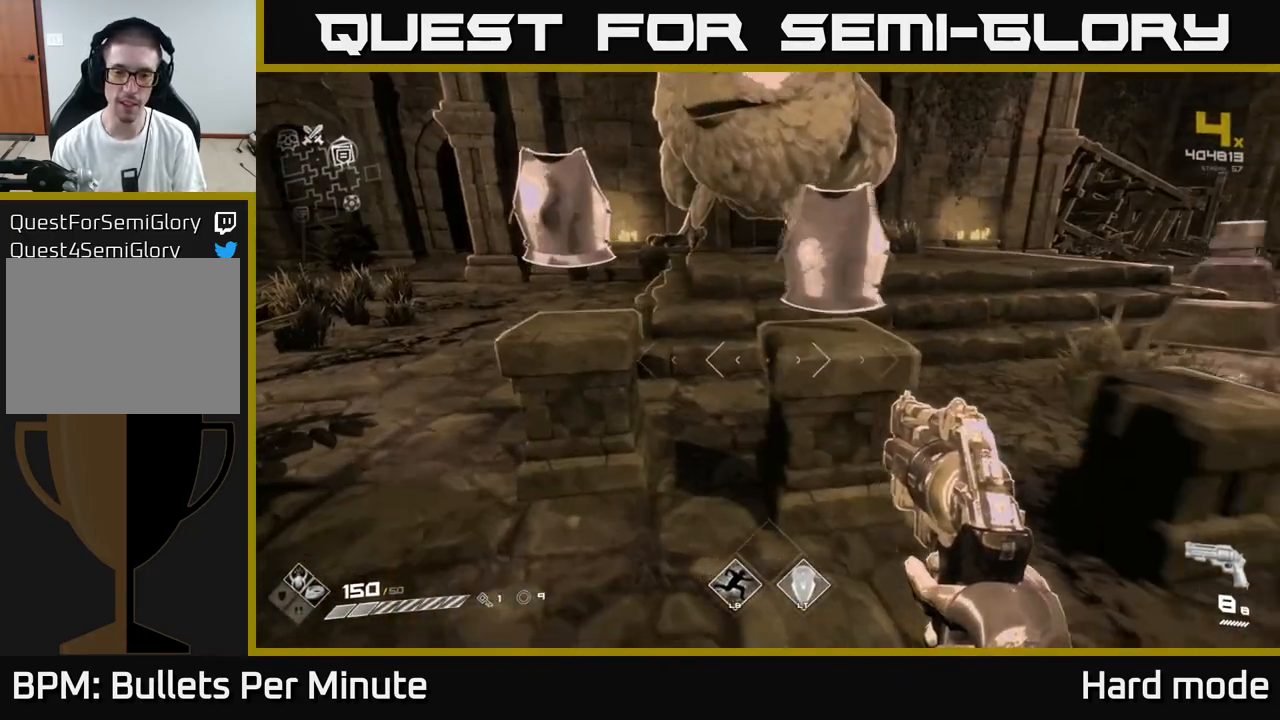
{"buttons": [], "left_stick": "left", "right_stick": "center", "events": [[33, "left_stick", "center"], [217, "left_stick", "up-right"], [350, "left_stick", "center"], [383, "X", "down"], [467, "X", "up"], [483, "left_stick", "left"]]}
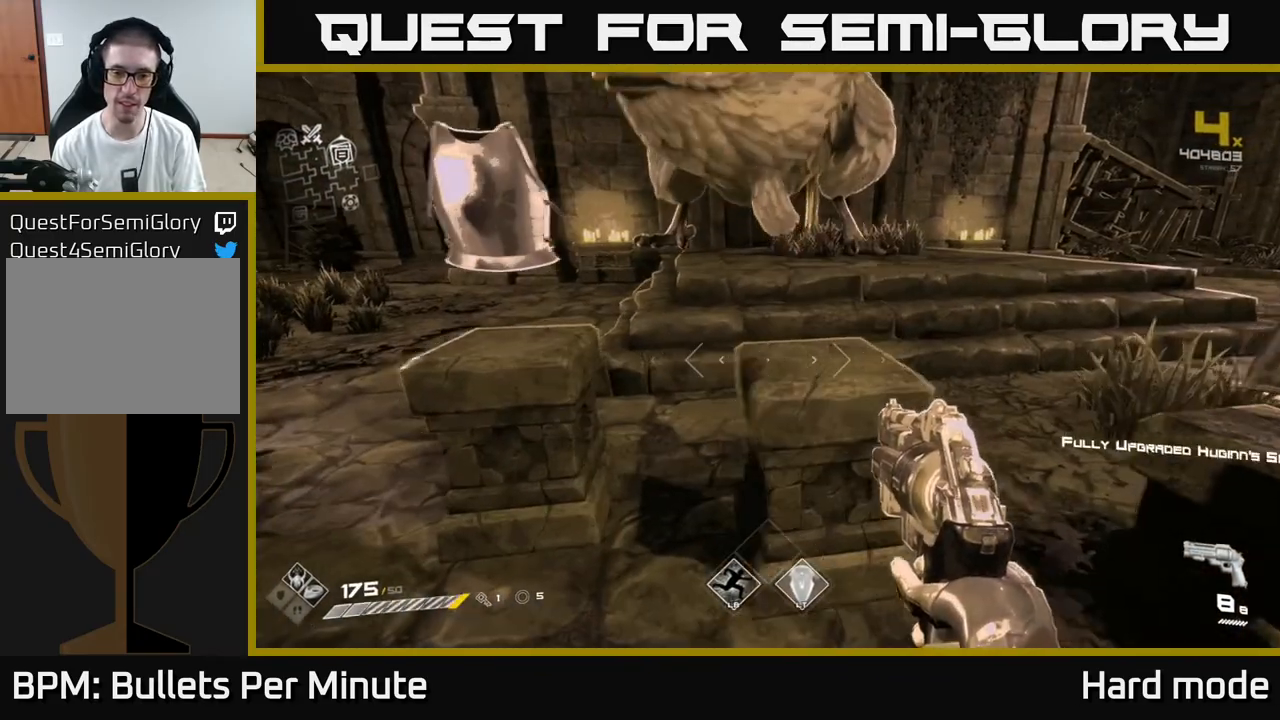
{"buttons": [], "left_stick": "down", "right_stick": "center", "events": [[250, "left_stick", "up"], [283, "X", "down"], [333, "X", "up"], [383, "left_stick", "center"], [467, "left_stick", "down"]]}
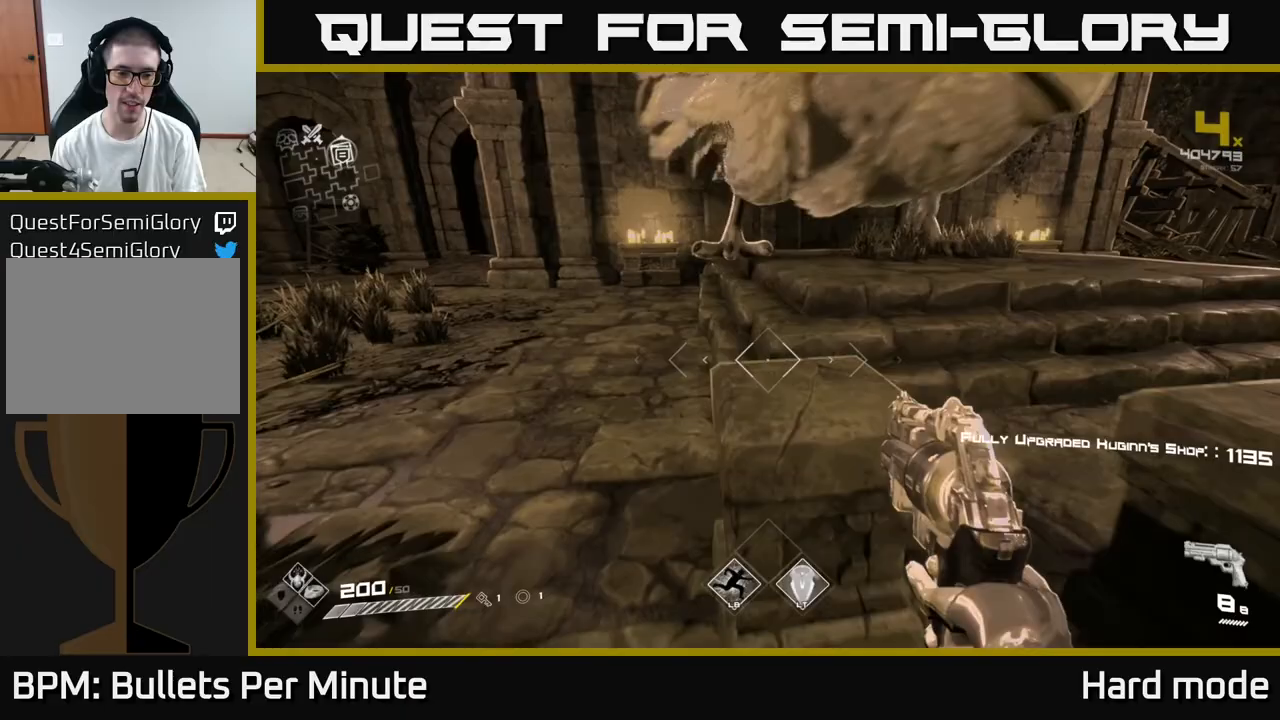
{"buttons": [], "left_stick": "up-right", "right_stick": "center", "events": [[67, "right_stick", "right"], [200, "left_stick", "right"], [267, "right_stick", "center"], [400, "left_stick", "up-right"]]}
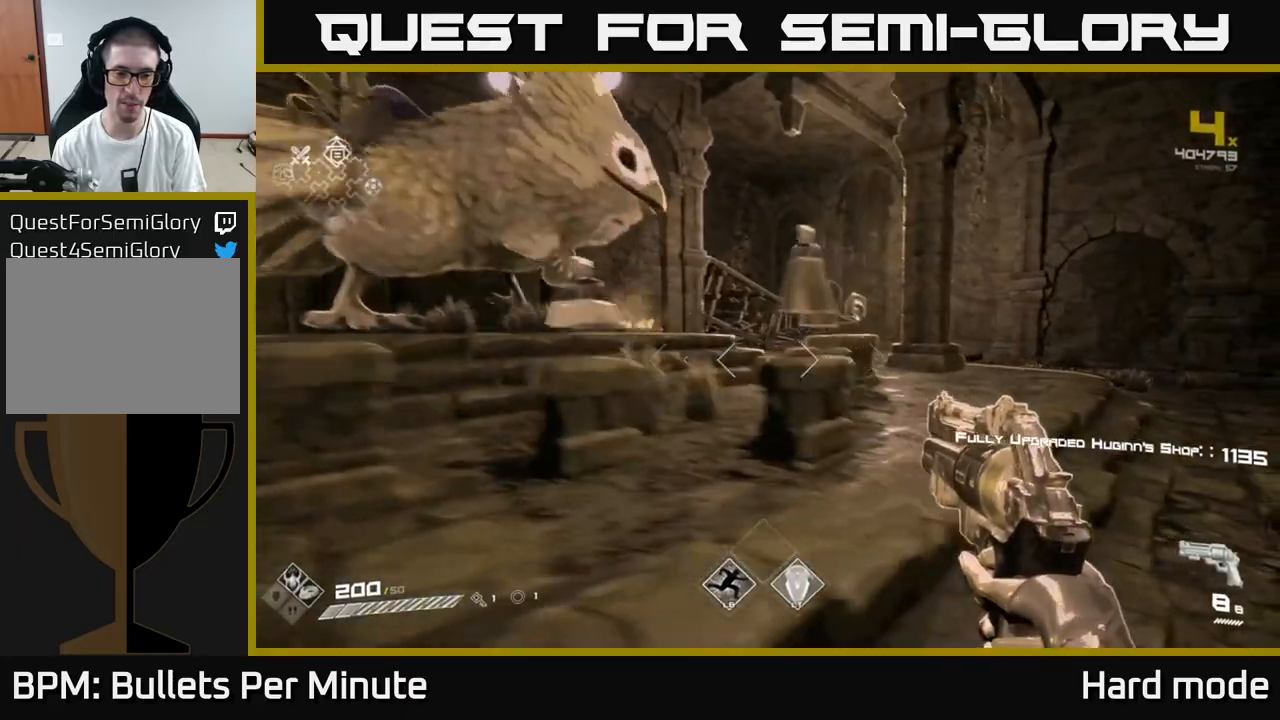
{"buttons": [], "left_stick": "center", "right_stick": "center", "events": [[33, "right_stick", "left"], [183, "right_stick", "center"], [267, "left_stick", "center"]]}
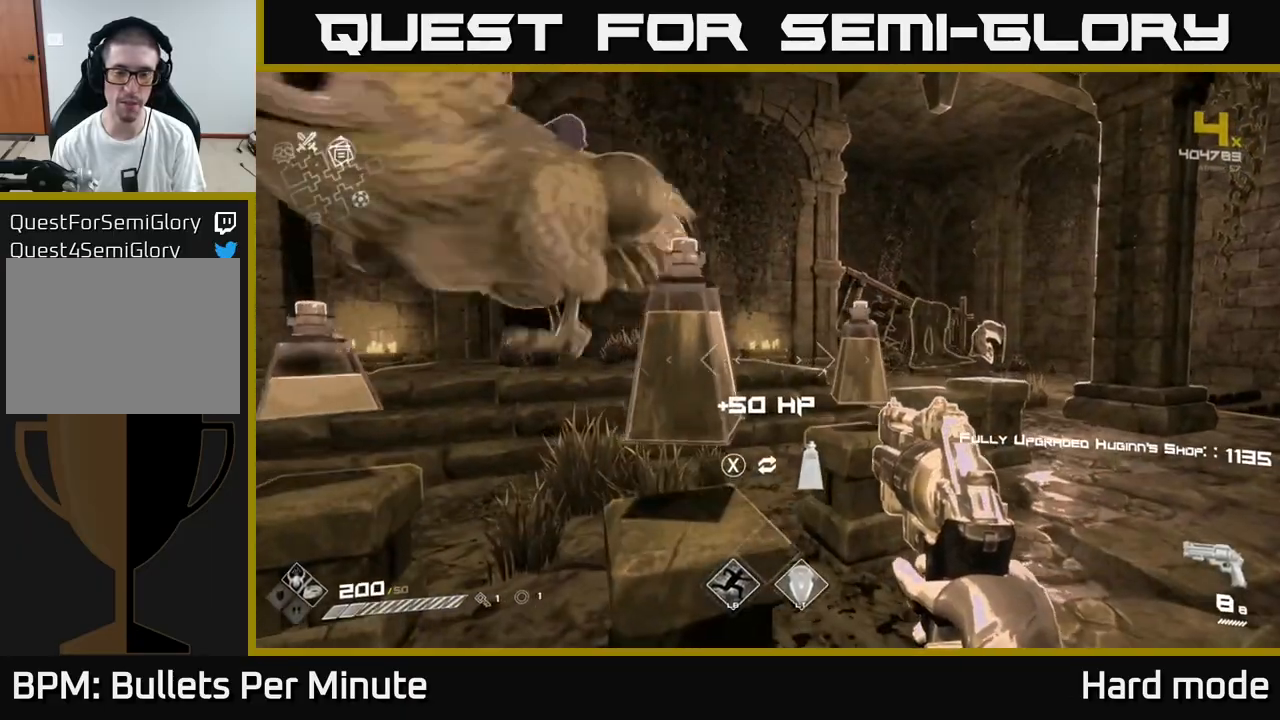
{"buttons": [], "left_stick": "up-right", "right_stick": "center", "events": [[50, "left_stick", "right"], [217, "left_stick", "up-right"]]}
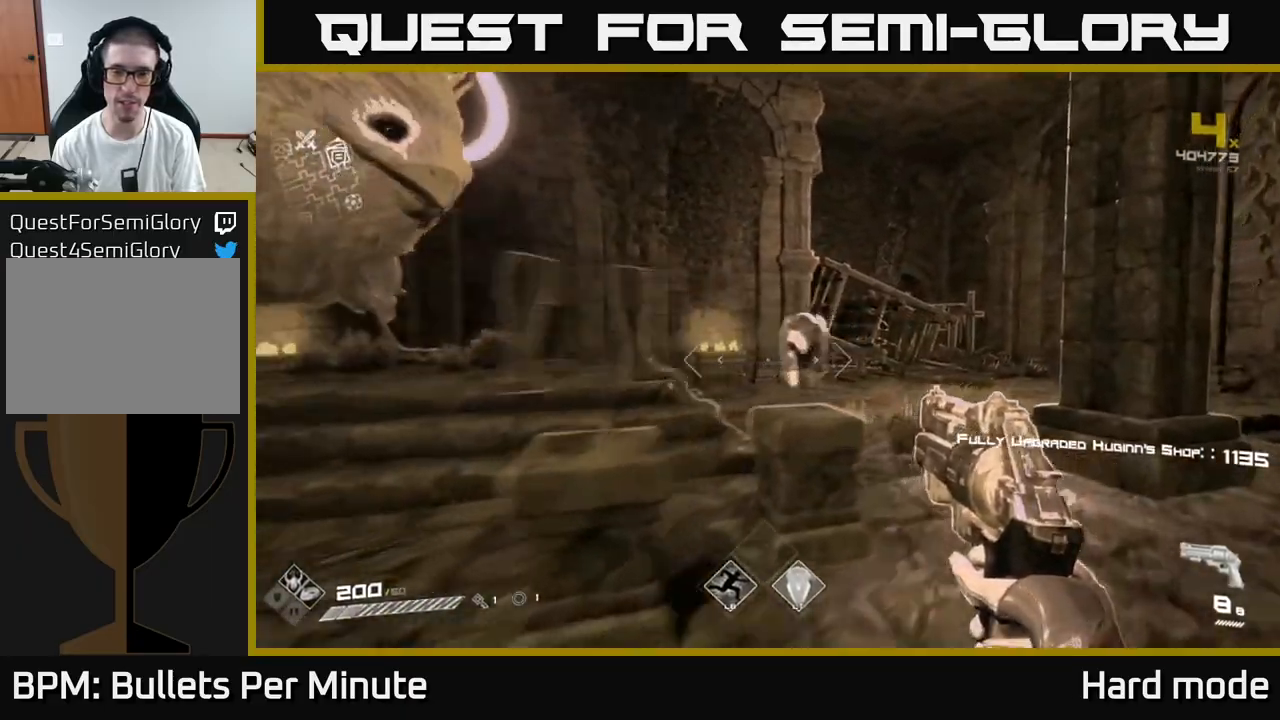
{"buttons": [], "left_stick": "center", "right_stick": "center", "events": [[67, "right_stick", "left"], [167, "left_stick", "center"], [283, "right_stick", "center"]]}
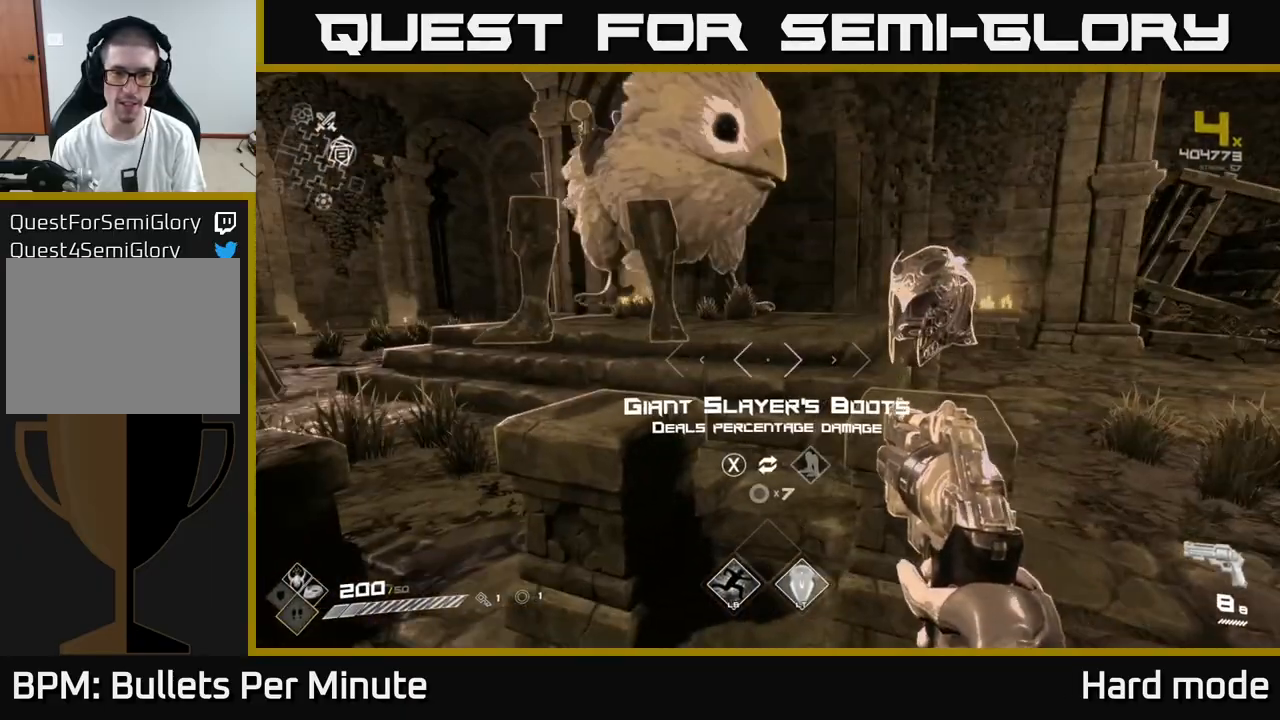
{"buttons": [], "left_stick": "up-left", "right_stick": "left", "events": [[67, "right_stick", "left"], [150, "left_stick", "down-left"], [317, "left_stick", "up-left"]]}
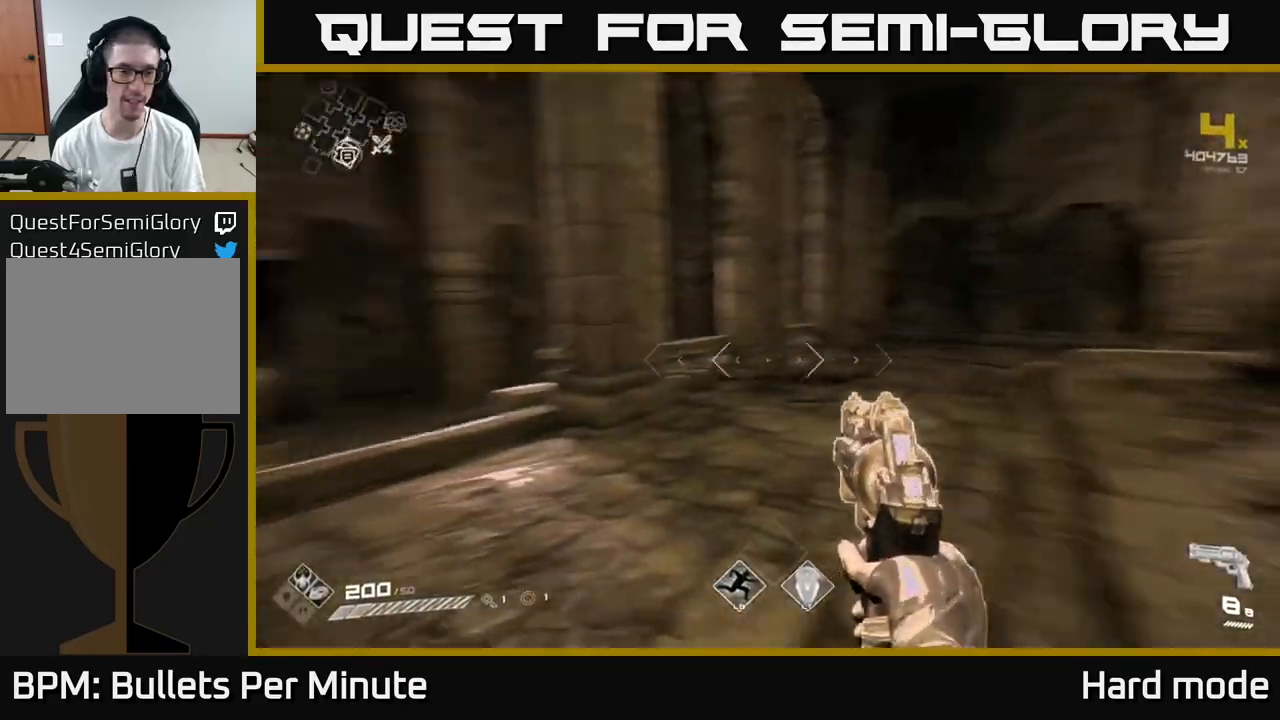
{"buttons": ["L1"], "left_stick": "up", "right_stick": "center", "events": [[33, "left_stick", "up"], [283, "right_stick", "center"], [317, "L1", "down"]]}
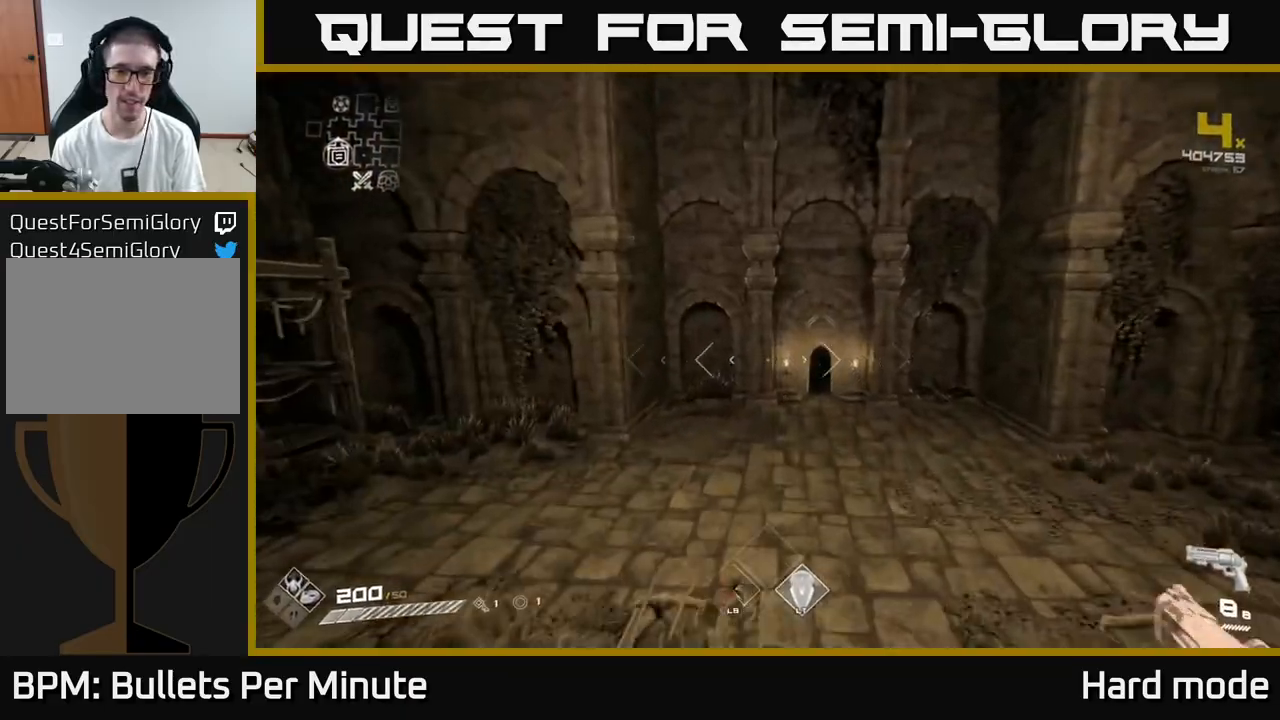
{"buttons": ["L1"], "left_stick": "up", "right_stick": "center", "events": [[33, "right_stick", "down"], [150, "right_stick", "center"], [317, "left_stick", "up-right"], [483, "left_stick", "up"]]}
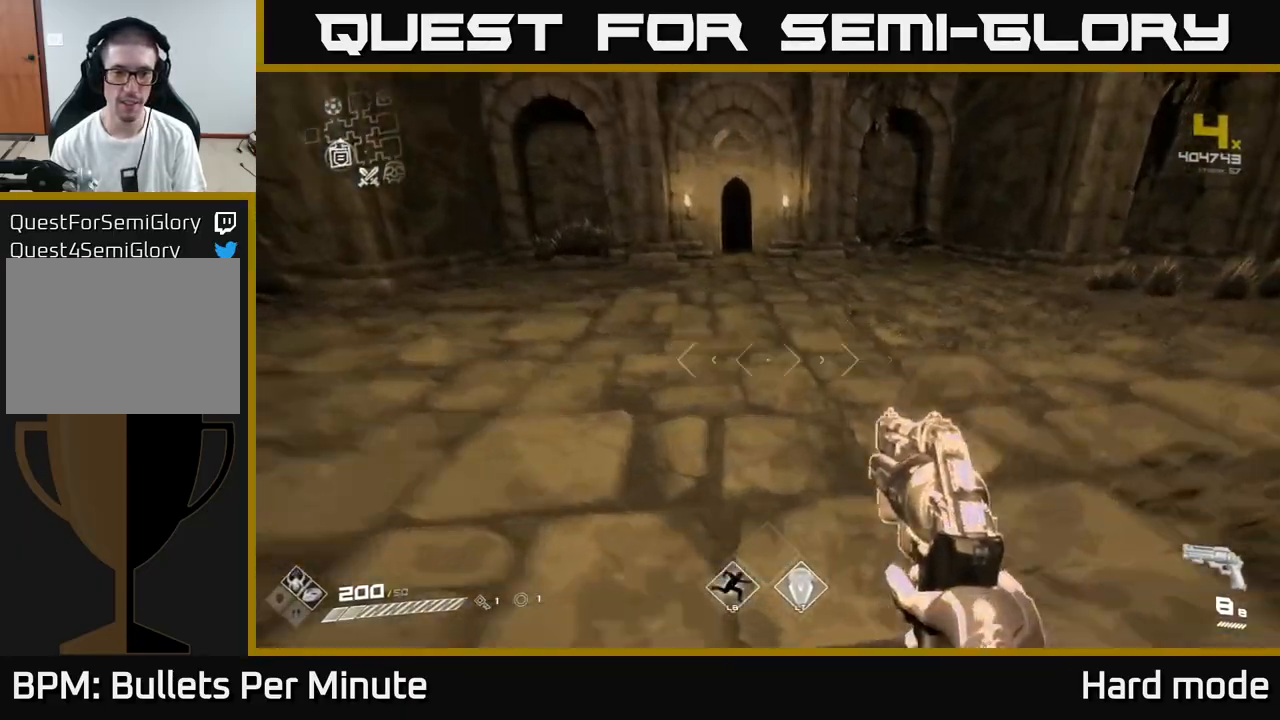
{"buttons": ["L1"], "left_stick": "up", "right_stick": "center", "events": [[250, "right_stick", "up-left"], [317, "right_stick", "center"]]}